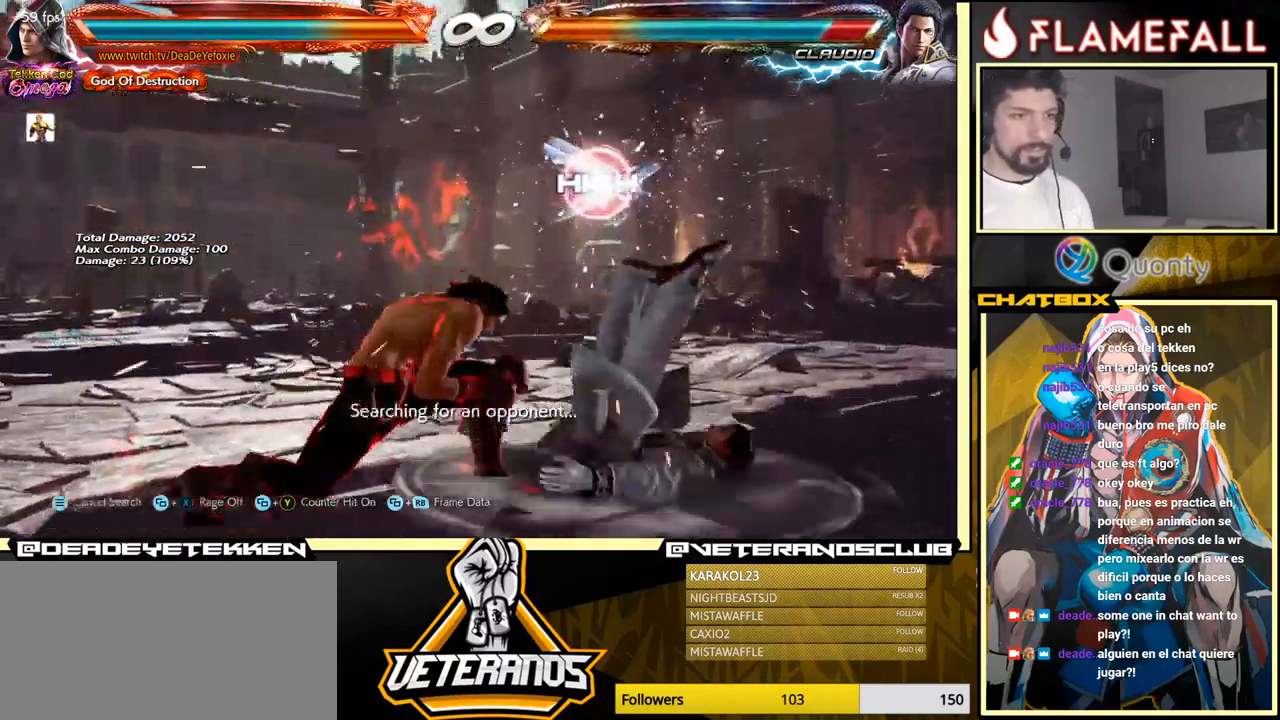
Gameplay with a controller (arcade stick); each line is a JSON object with the inputs held at the frame after it. "events" lists button and stick changes between this image and that frame as [ms after this image, input, new state], when the widget could be followed in between. Not read: L3 R3.
{"buttons": [], "left_stick": "right", "events": [[66, "X", "down"], [83, "left_stick", "center"], [100, "X", "up"], [466, "left_stick", "right"]]}
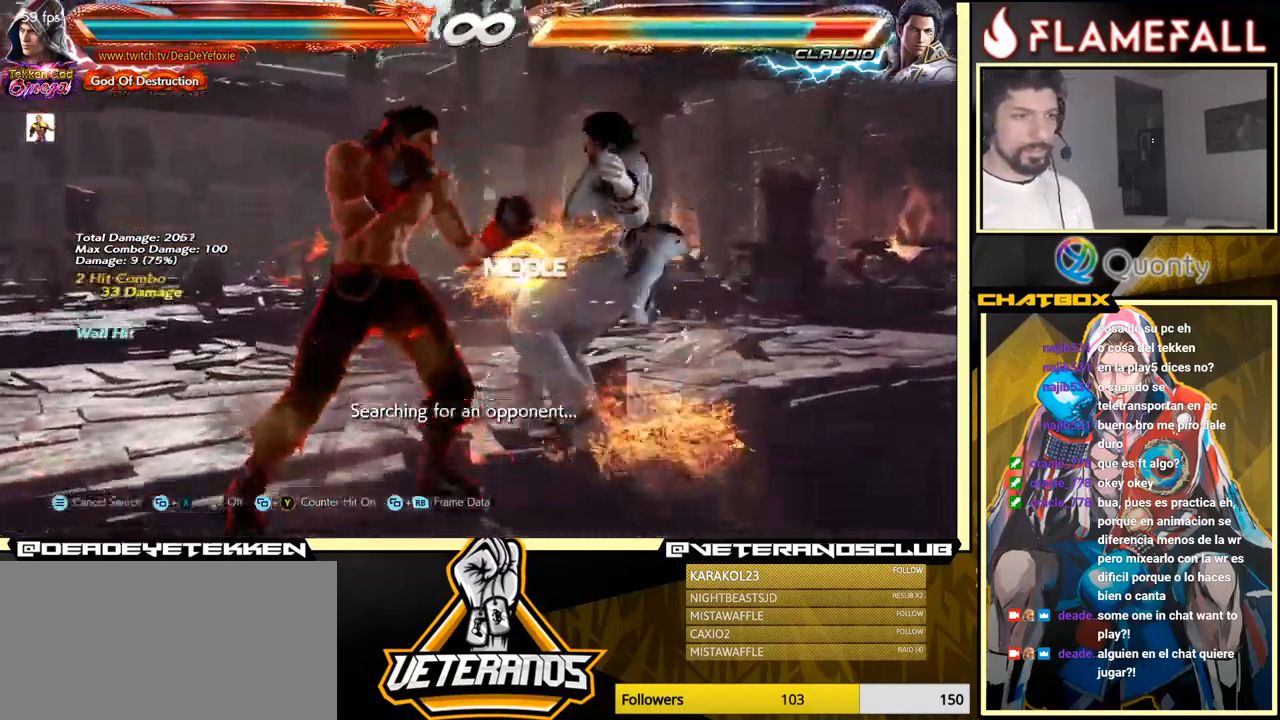
{"buttons": [], "left_stick": "left", "events": [[16, "Y", "down"], [133, "X", "down"], [166, "Y", "up"], [183, "left_stick", "center"], [233, "X", "up"], [233, "left_stick", "left"]]}
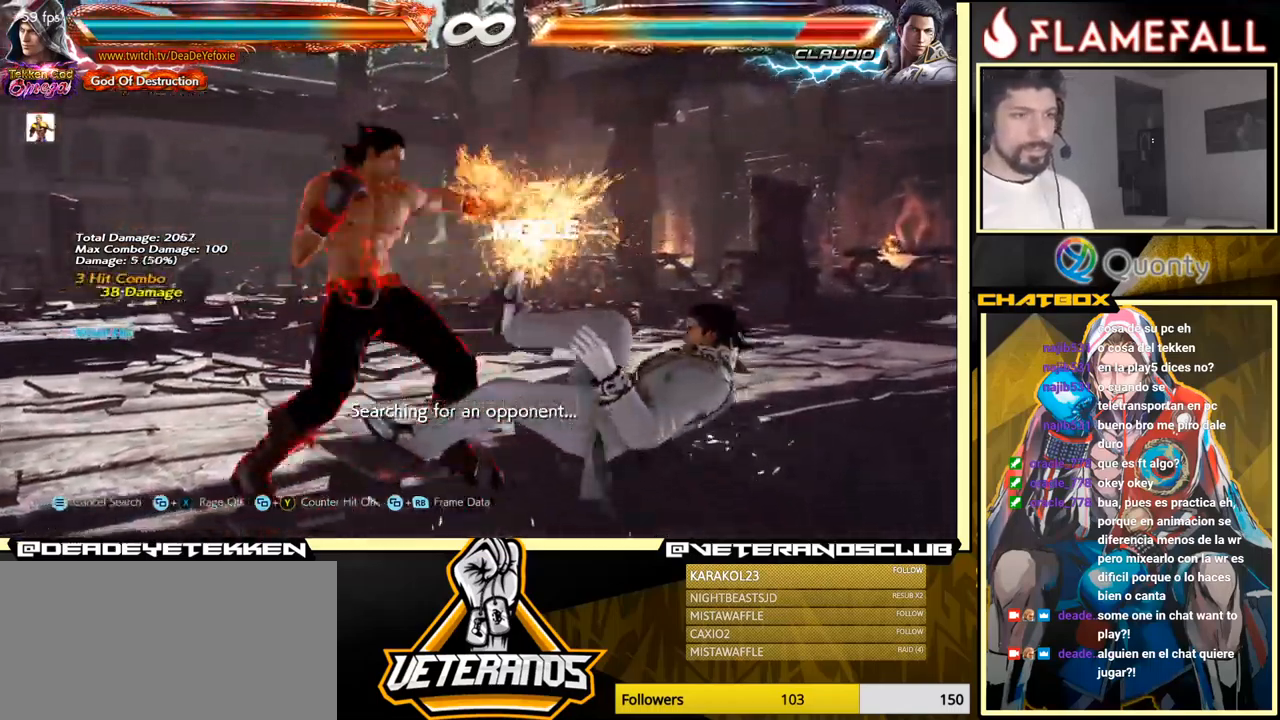
{"buttons": [], "left_stick": "center", "events": [[116, "left_stick", "center"]]}
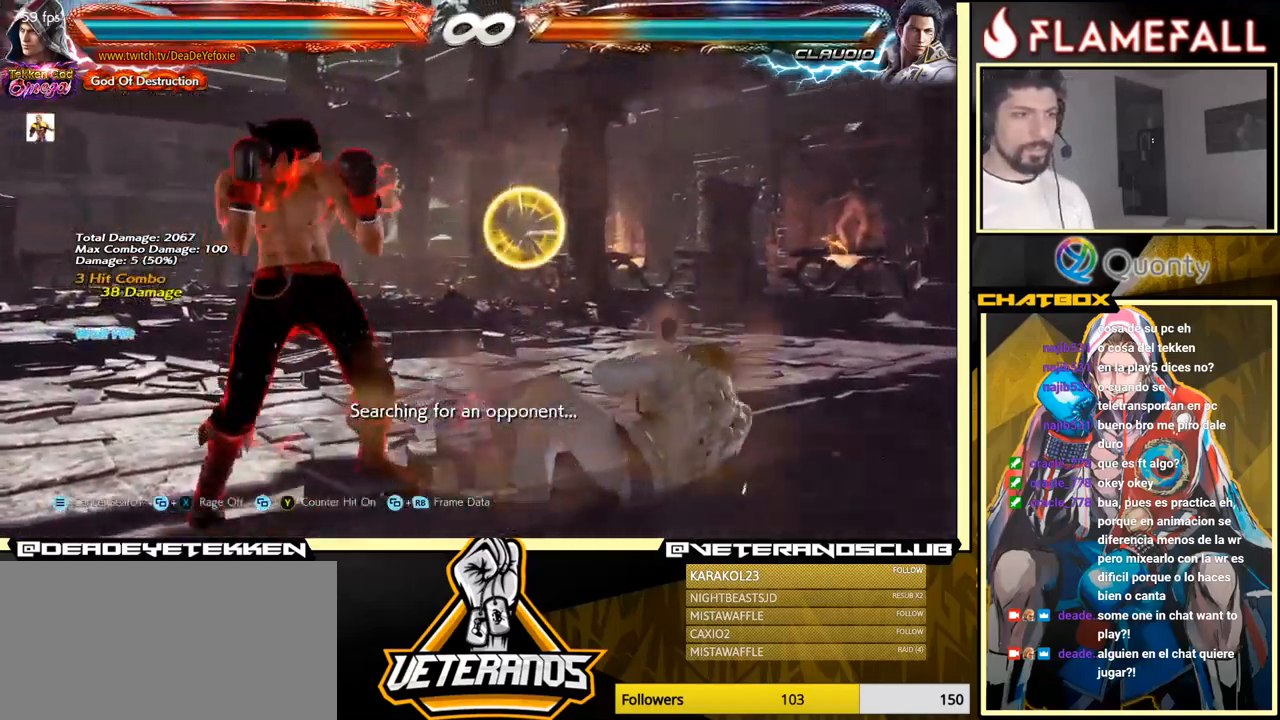
{"buttons": ["A", "Y"], "left_stick": "right", "events": [[33, "left_stick", "right"], [83, "left_stick", "center"], [166, "left_stick", "right"], [283, "A", "down"], [383, "Y", "down"]]}
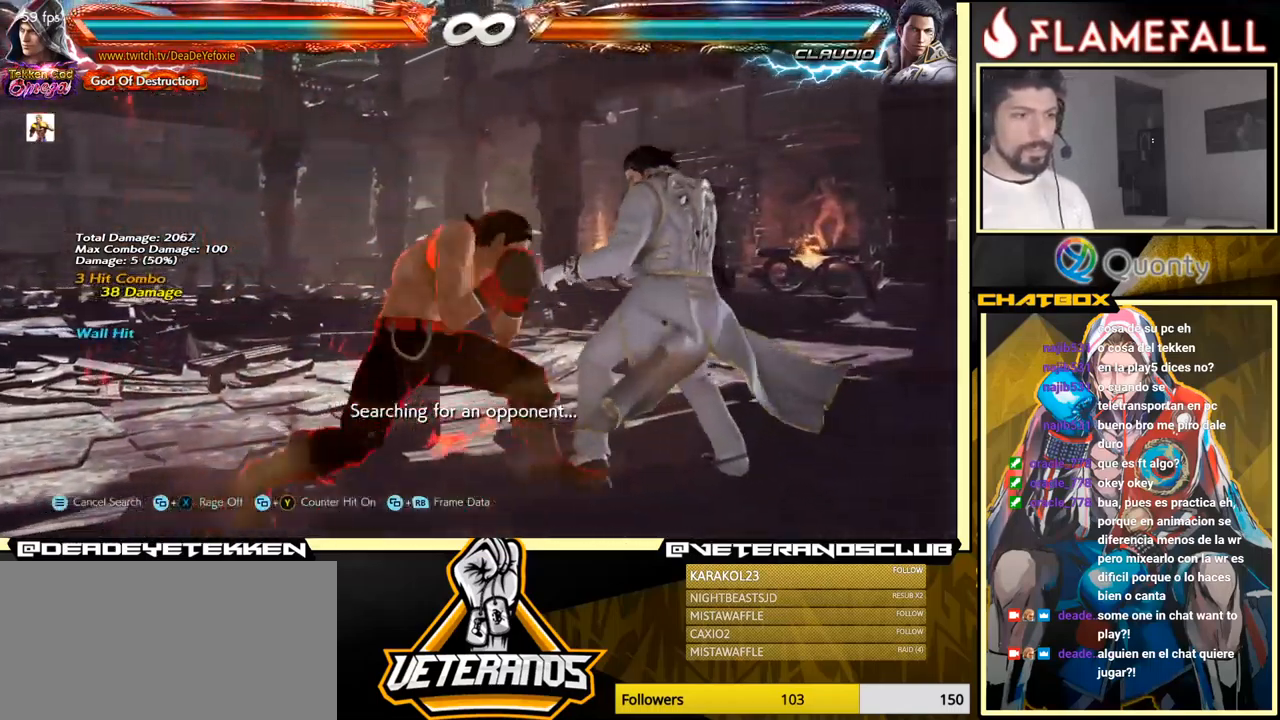
{"buttons": [], "left_stick": "down-left", "events": [[16, "Y", "up"], [66, "A", "up"], [116, "left_stick", "down-left"]]}
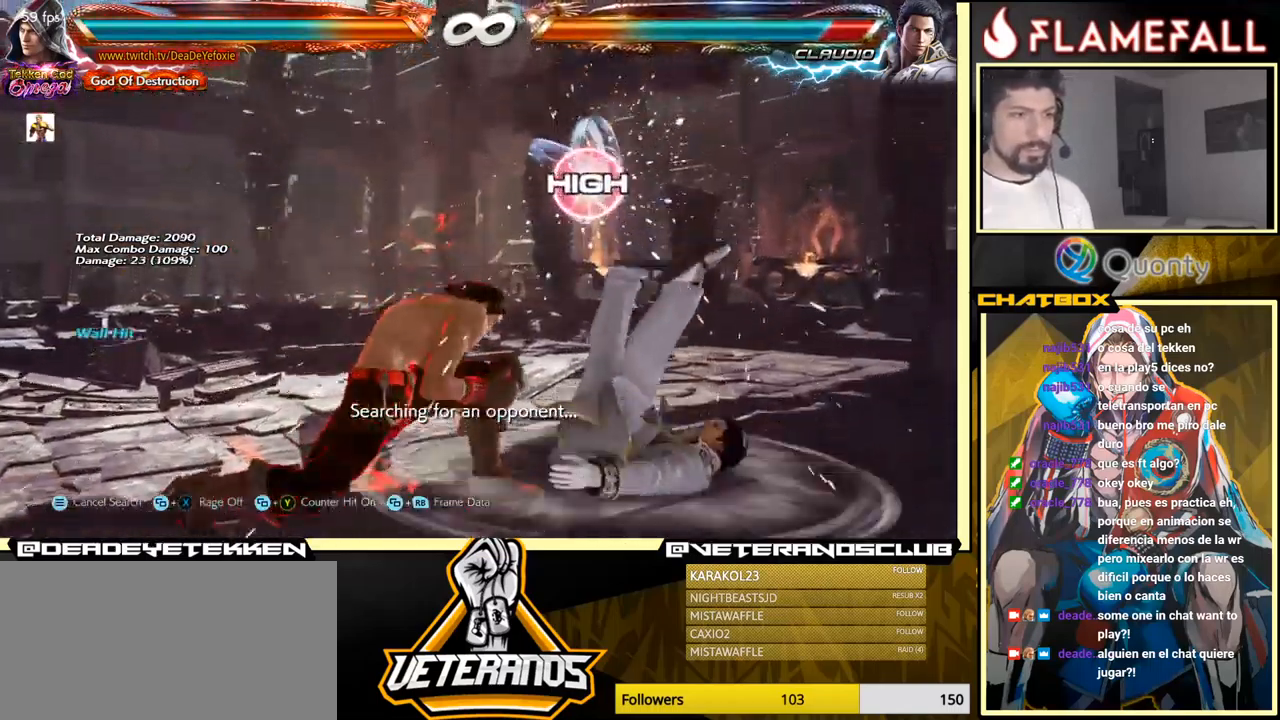
{"buttons": [], "left_stick": "right", "events": [[50, "X", "down"], [100, "X", "up"], [116, "left_stick", "center"], [466, "left_stick", "right"]]}
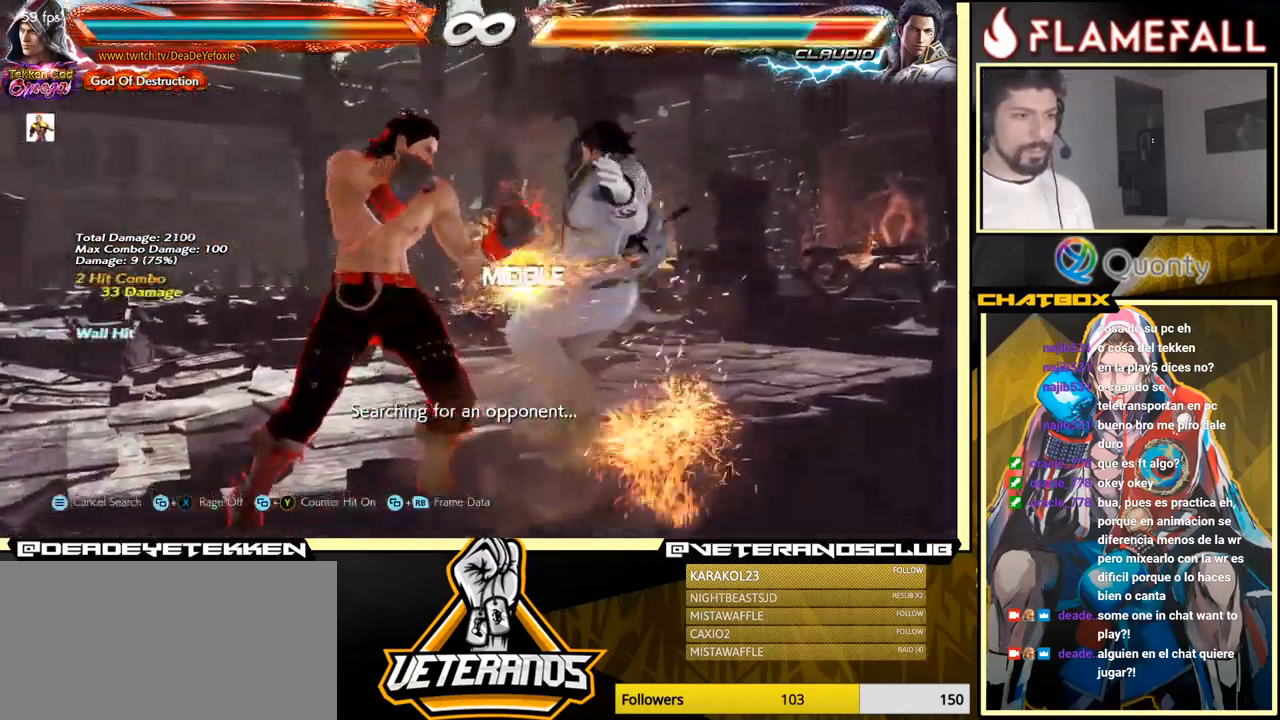
{"buttons": [], "left_stick": "center", "events": [[33, "Y", "down"], [166, "Y", "up"], [216, "left_stick", "center"]]}
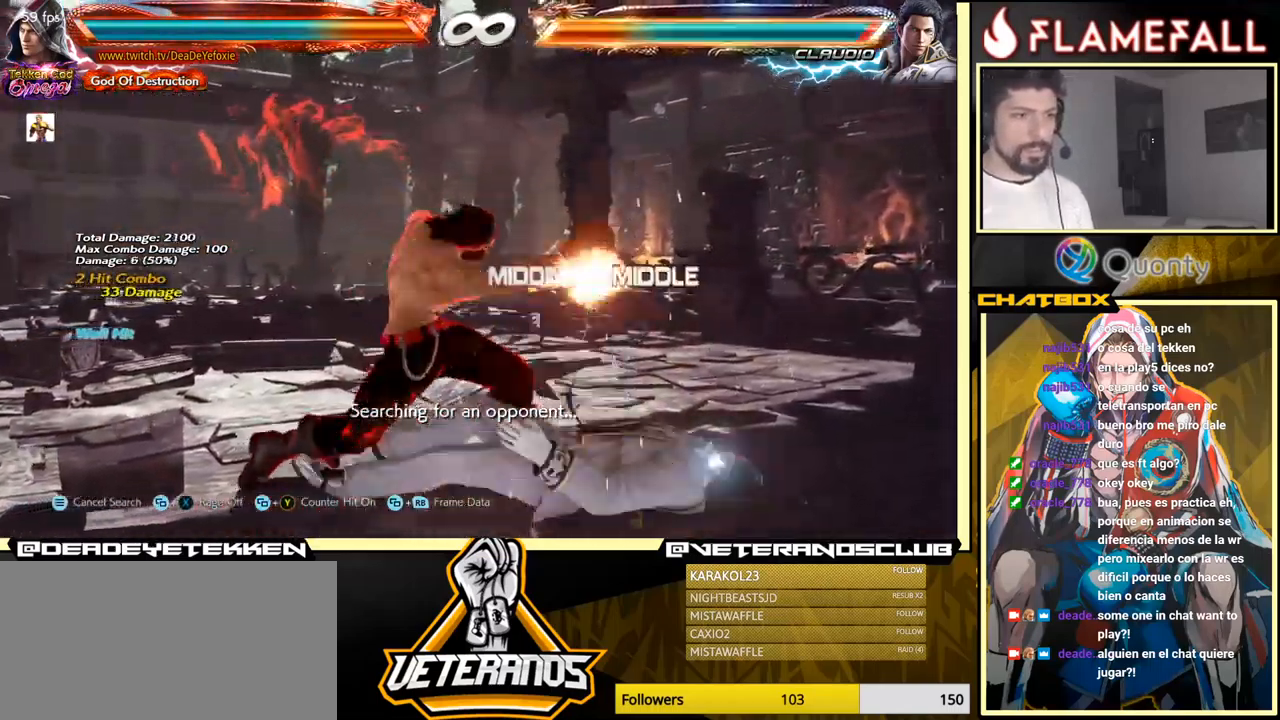
{"buttons": [], "left_stick": "center", "events": []}
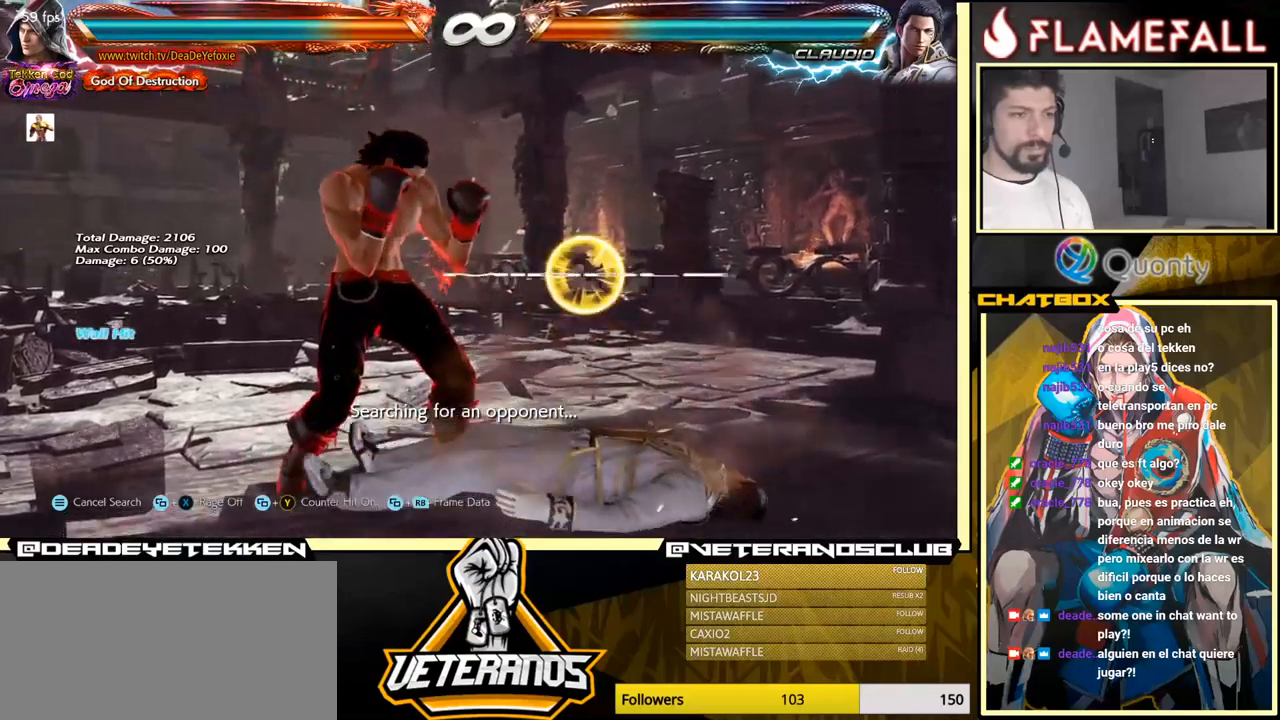
{"buttons": [], "left_stick": "right", "events": [[100, "left_stick", "right"], [267, "A", "down"], [333, "Y", "down"], [467, "Y", "up"], [483, "A", "up"]]}
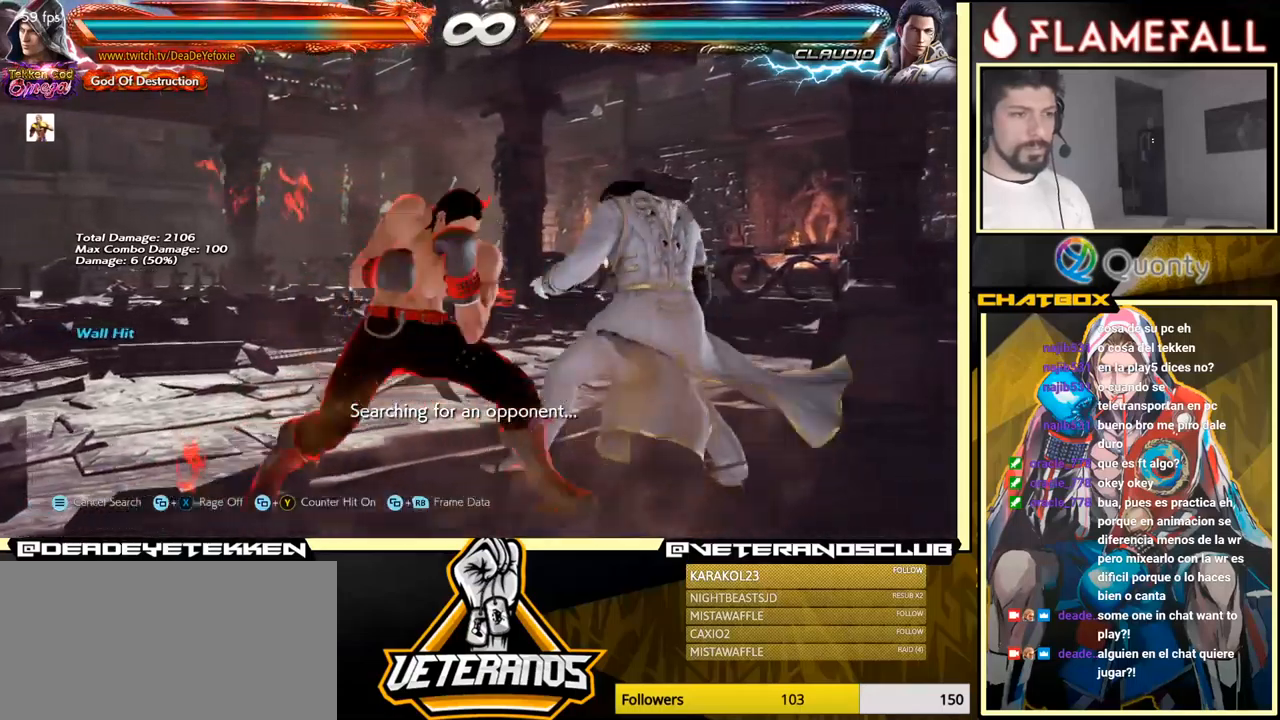
{"buttons": ["X"], "left_stick": "down-left", "events": [[83, "left_stick", "down-left"], [500, "X", "down"]]}
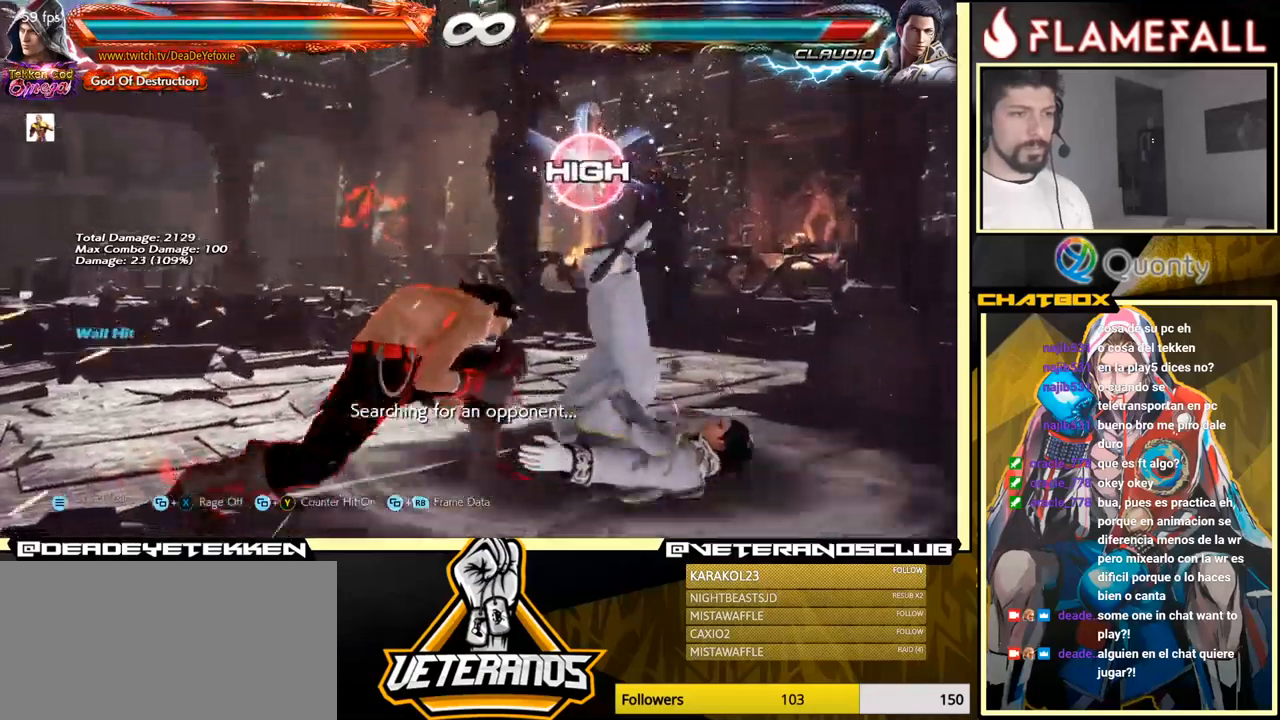
{"buttons": [], "left_stick": "center", "events": [[50, "X", "up"], [50, "left_stick", "center"]]}
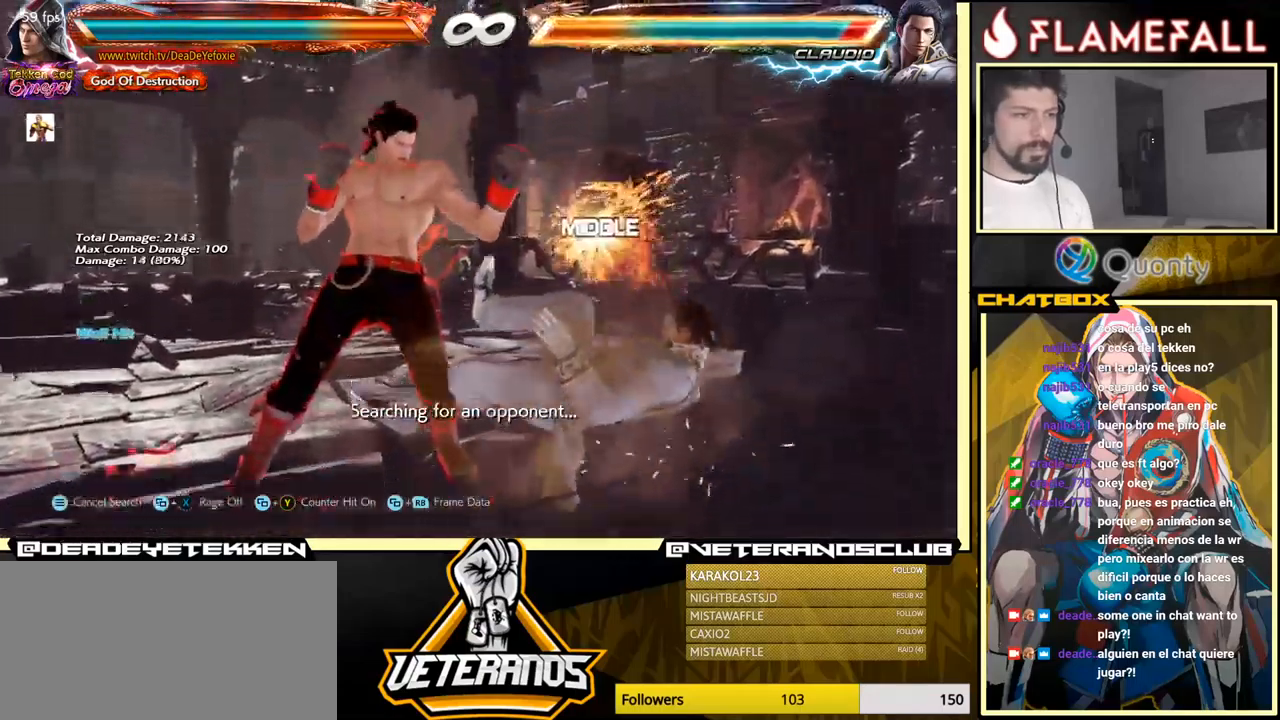
{"buttons": [], "left_stick": "center", "events": [[417, "left_stick", "right"], [483, "left_stick", "center"]]}
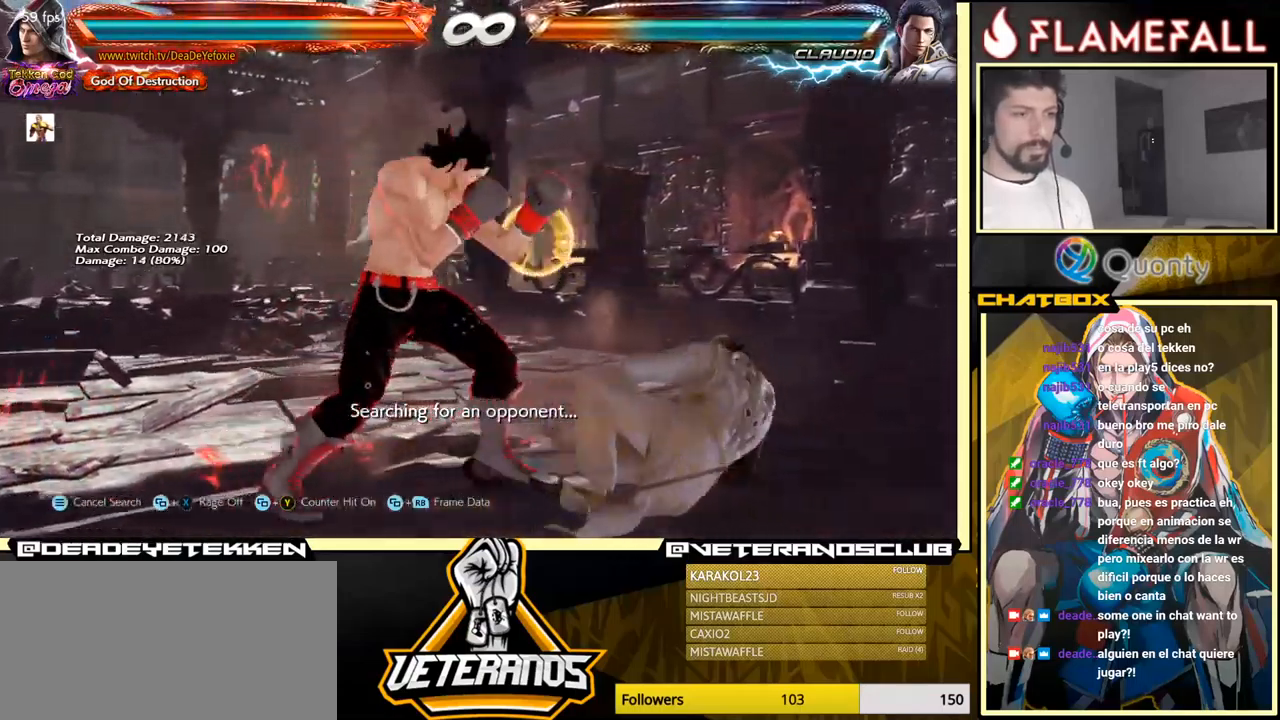
{"buttons": ["A"], "left_stick": "right", "events": [[217, "left_stick", "right"], [283, "A", "down"], [367, "Y", "down"], [483, "Y", "up"]]}
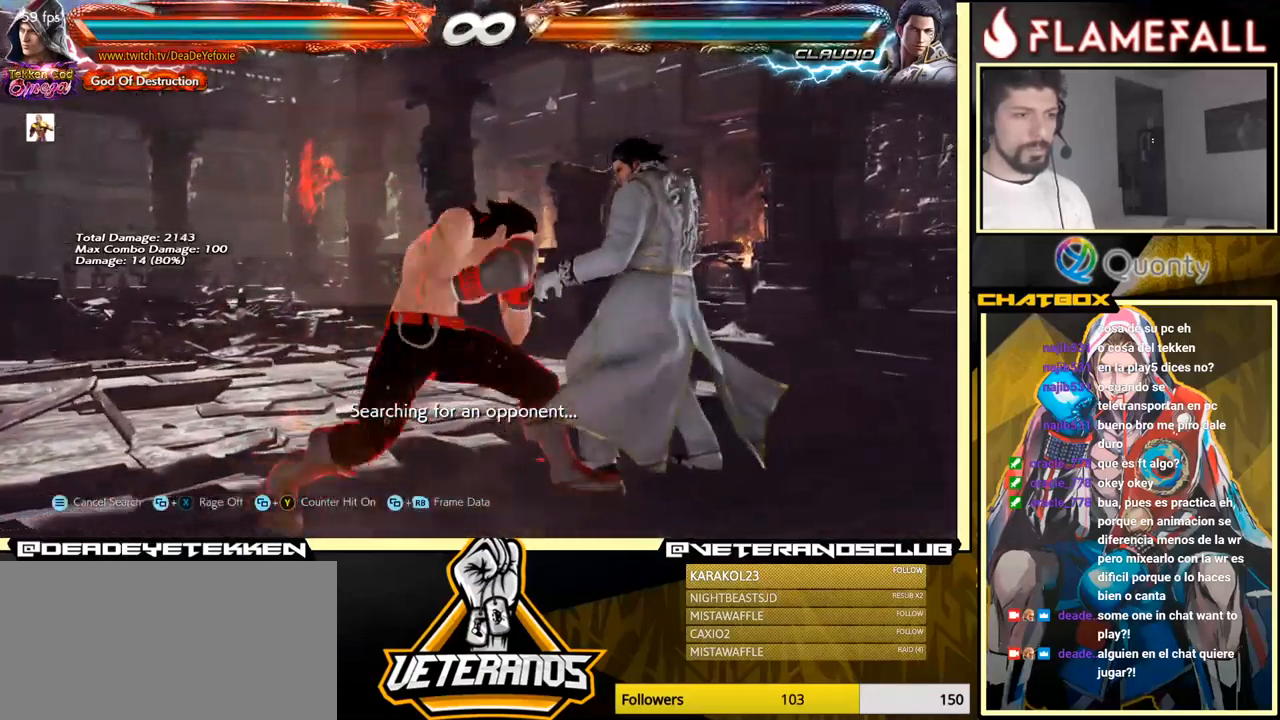
{"buttons": [], "left_stick": "down-left", "events": [[17, "A", "up"], [150, "left_stick", "down-left"]]}
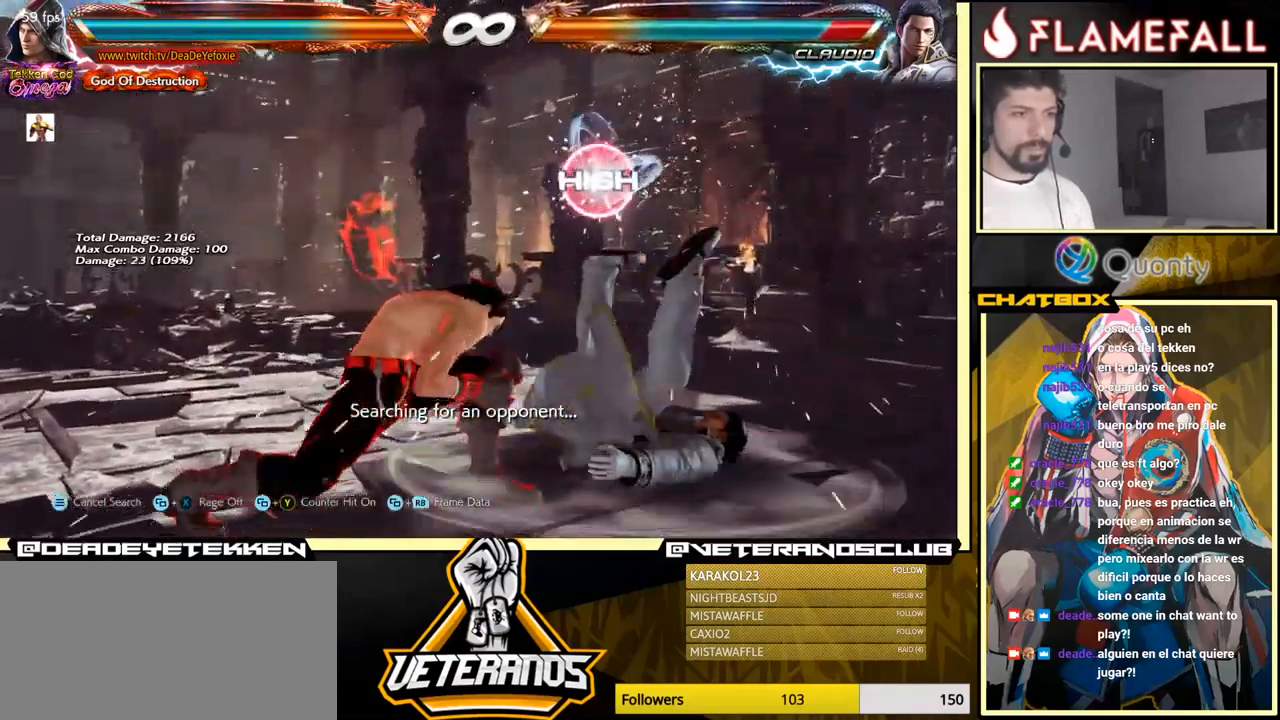
{"buttons": [], "left_stick": "down-right", "events": [[50, "X", "down"], [83, "X", "up"], [100, "left_stick", "center"], [483, "left_stick", "down-right"]]}
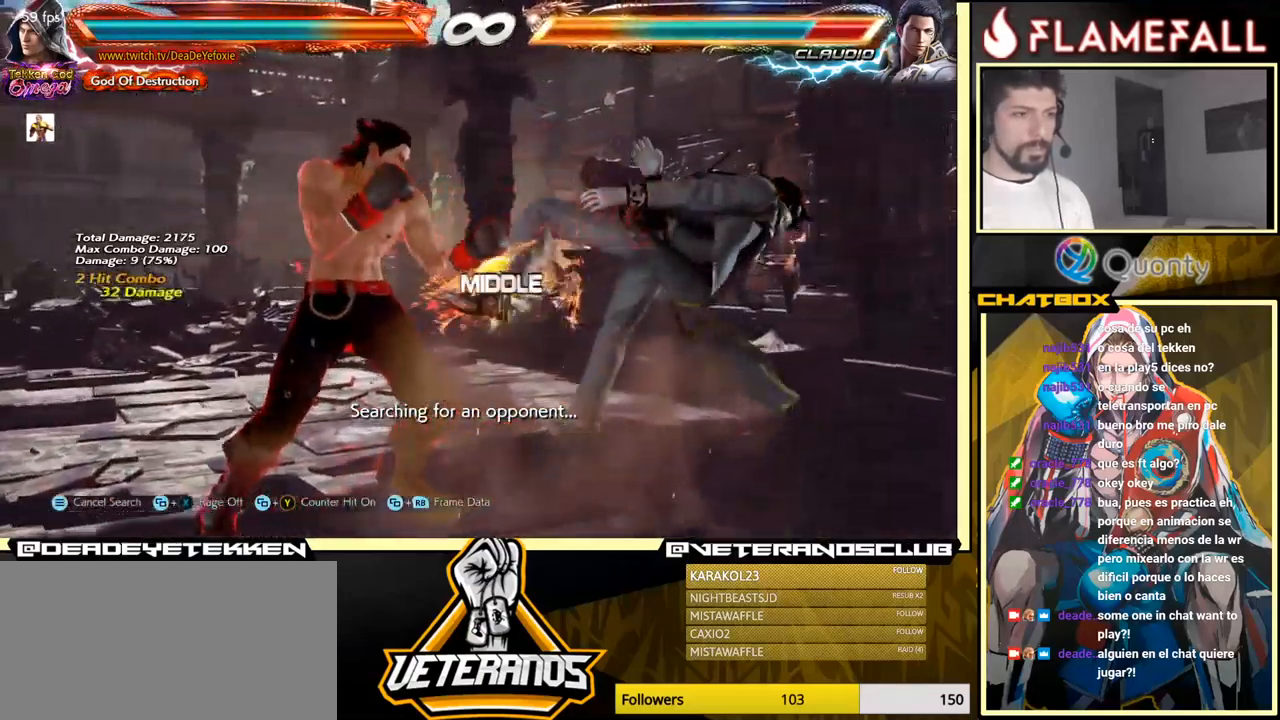
{"buttons": [], "left_stick": "center", "events": [[17, "R1", "down"], [67, "R1", "up"], [117, "R1", "down"], [167, "R1", "up"], [250, "left_stick", "left"], [400, "left_stick", "center"]]}
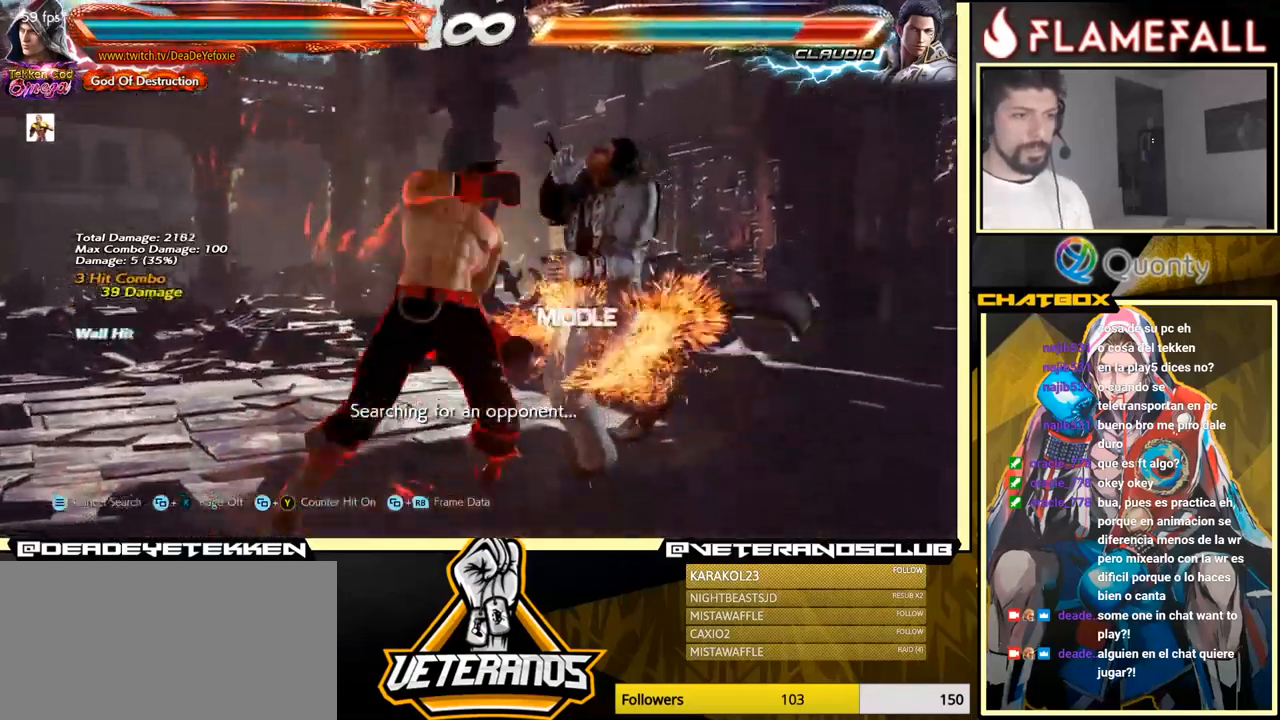
{"buttons": [], "left_stick": "center", "events": []}
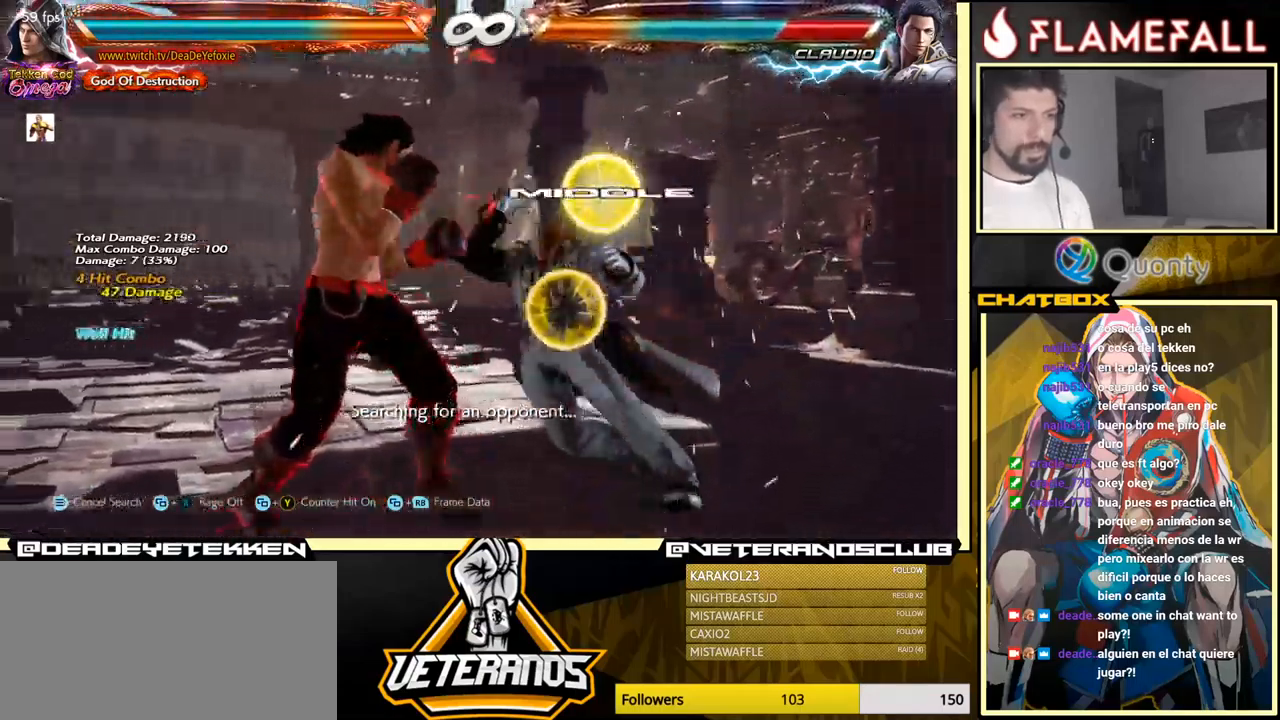
{"buttons": [], "left_stick": "center", "events": []}
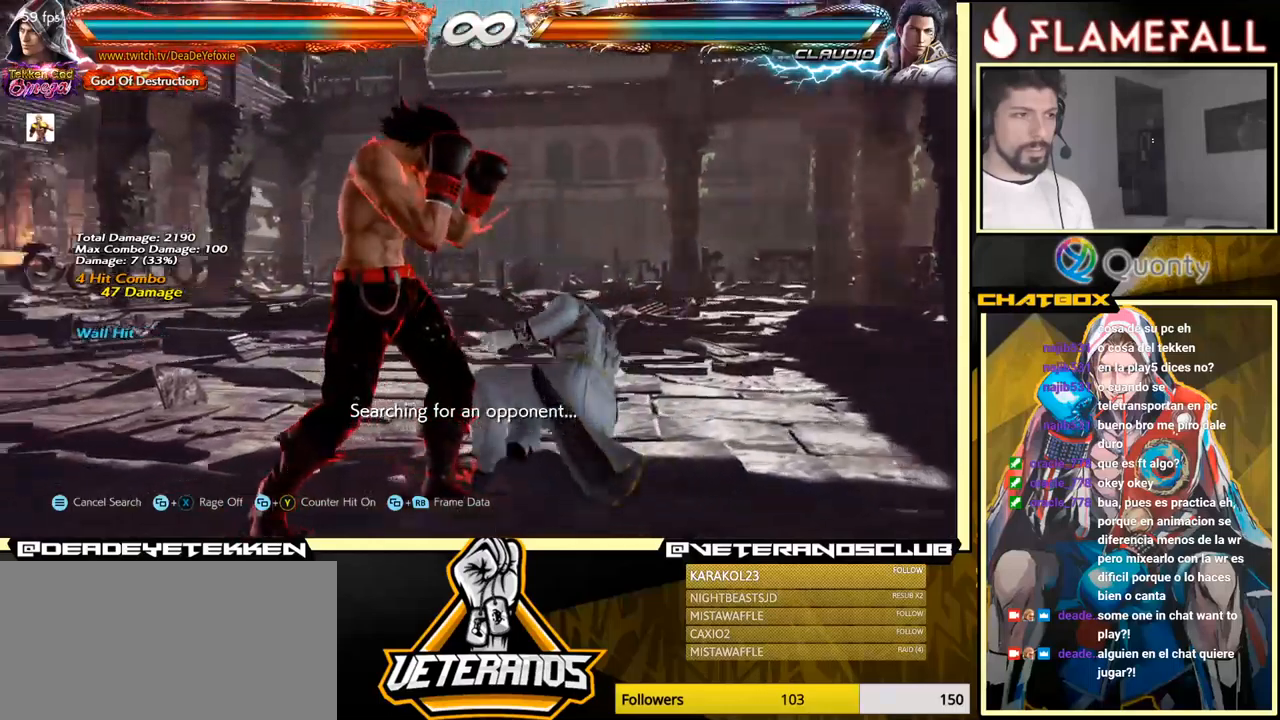
{"buttons": [], "left_stick": "center", "events": [[400, "left_stick", "right"], [484, "left_stick", "center"]]}
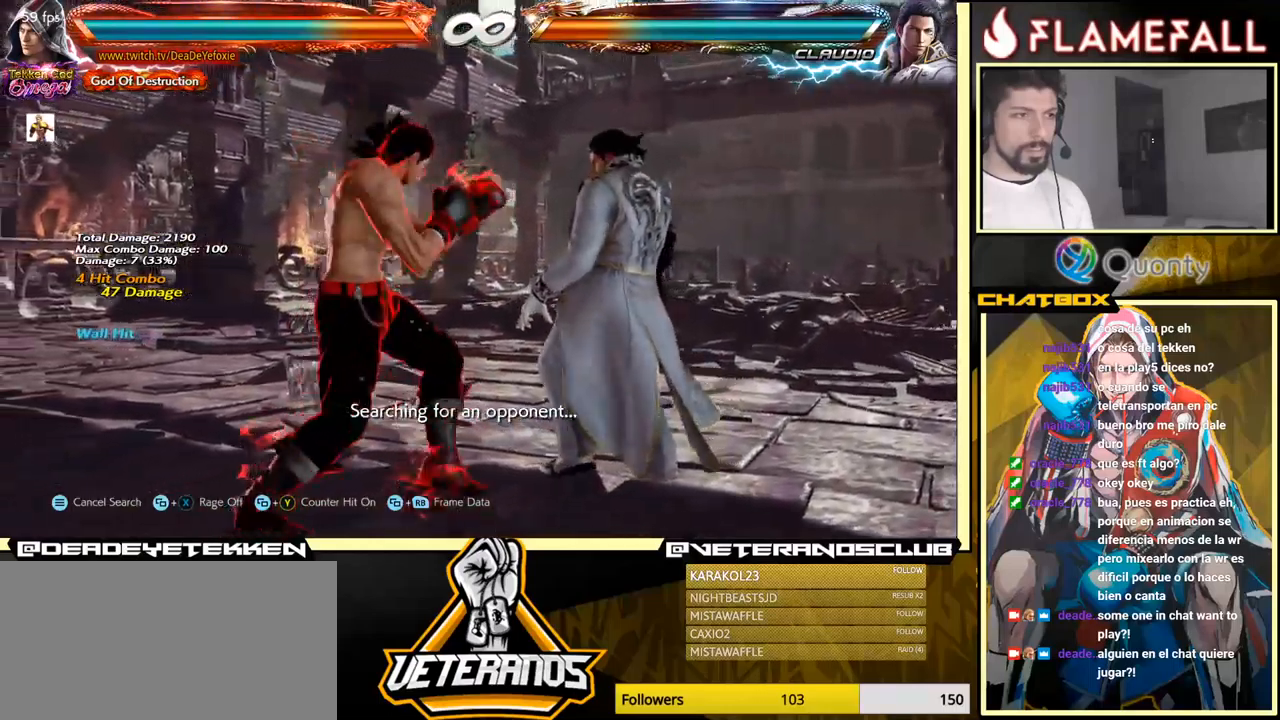
{"buttons": ["A"], "left_stick": "right", "events": [[384, "left_stick", "right"], [417, "A", "down"]]}
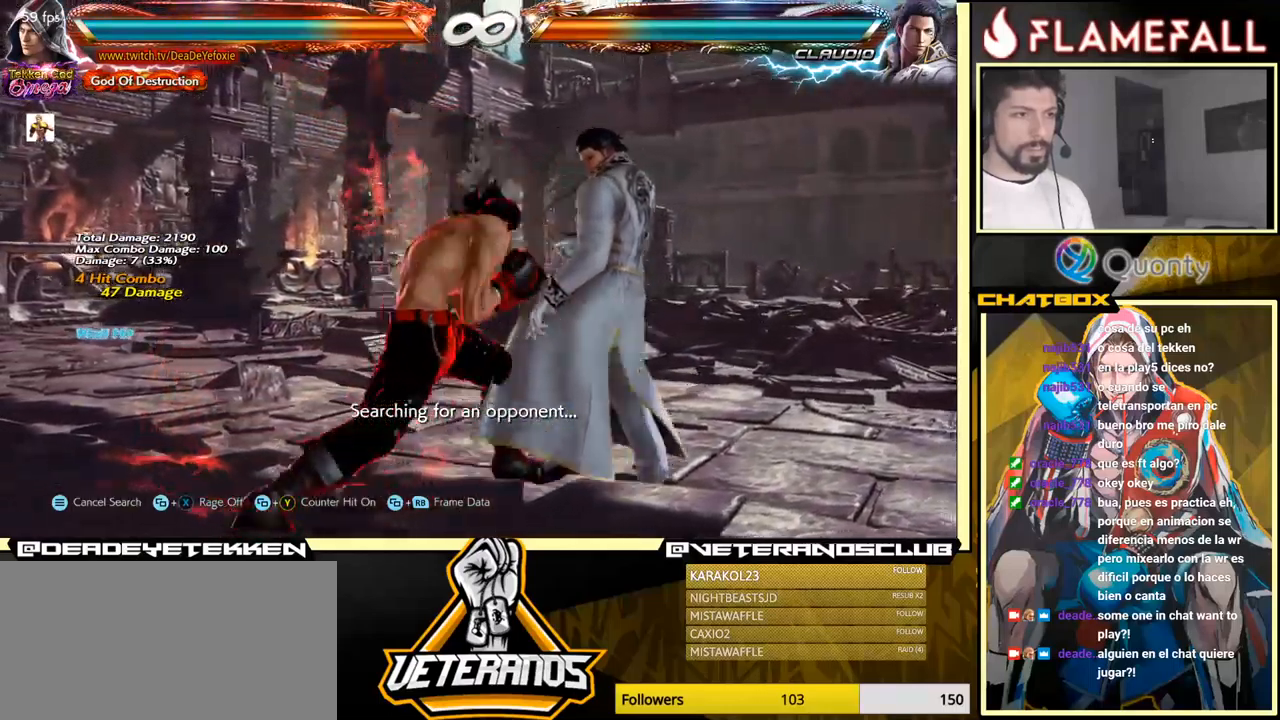
{"buttons": [], "left_stick": "down-left", "events": [[17, "Y", "down"], [167, "Y", "up"], [250, "left_stick", "down-left"], [267, "A", "up"]]}
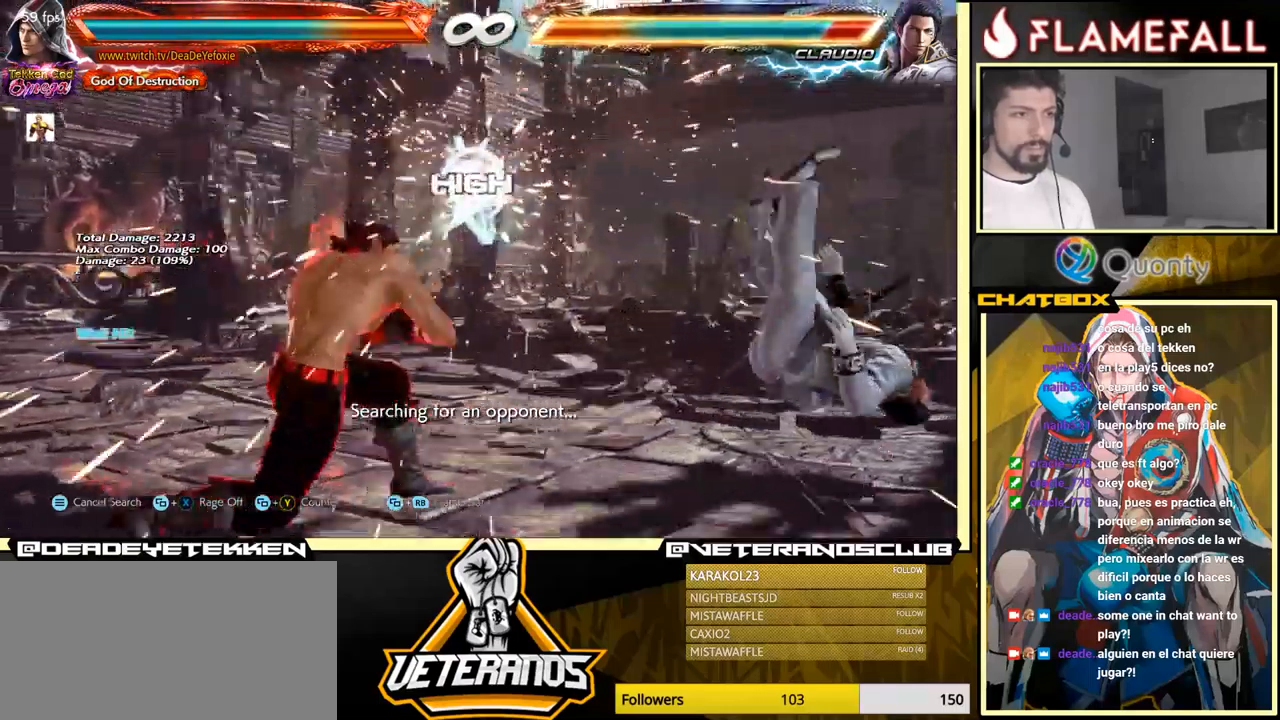
{"buttons": [], "left_stick": "down-left", "events": [[217, "left_stick", "right"], [267, "A", "down"], [350, "A", "up"], [400, "left_stick", "down-left"]]}
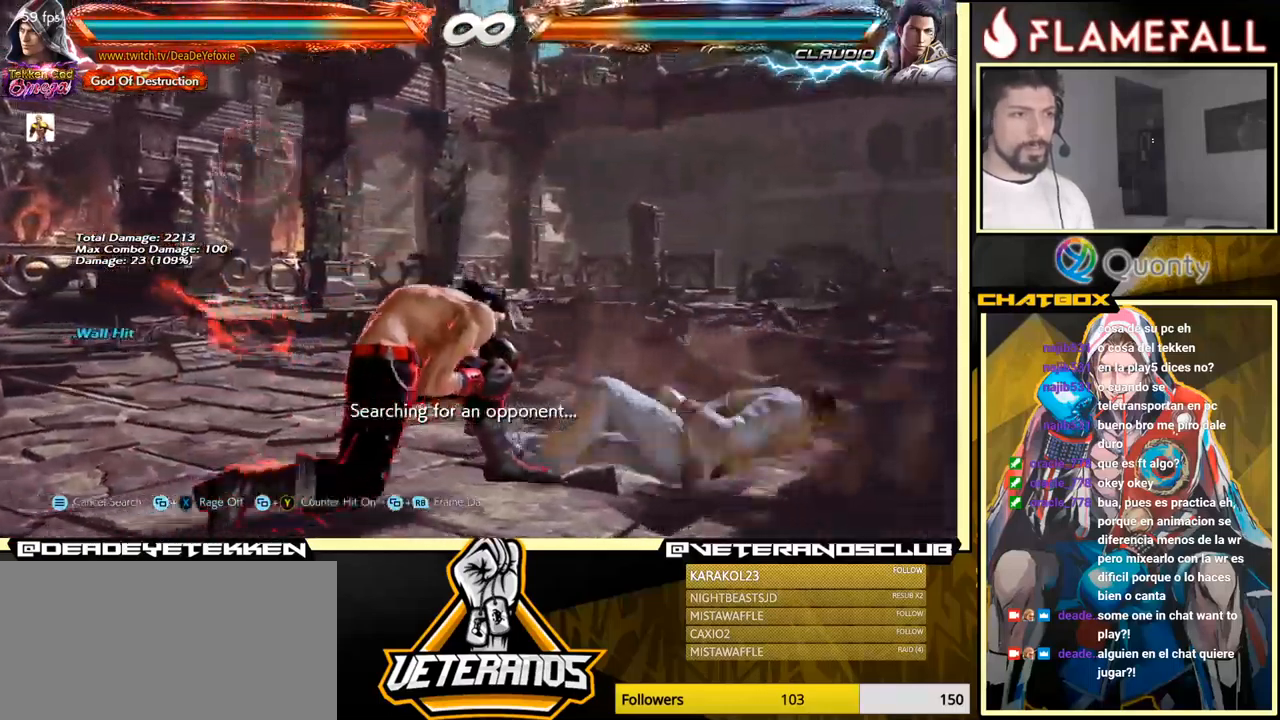
{"buttons": [], "left_stick": "right", "events": [[100, "left_stick", "right"], [134, "A", "down"], [167, "A", "up"], [250, "left_stick", "down-left"], [417, "left_stick", "right"], [467, "A", "down"], [484, "A", "up"]]}
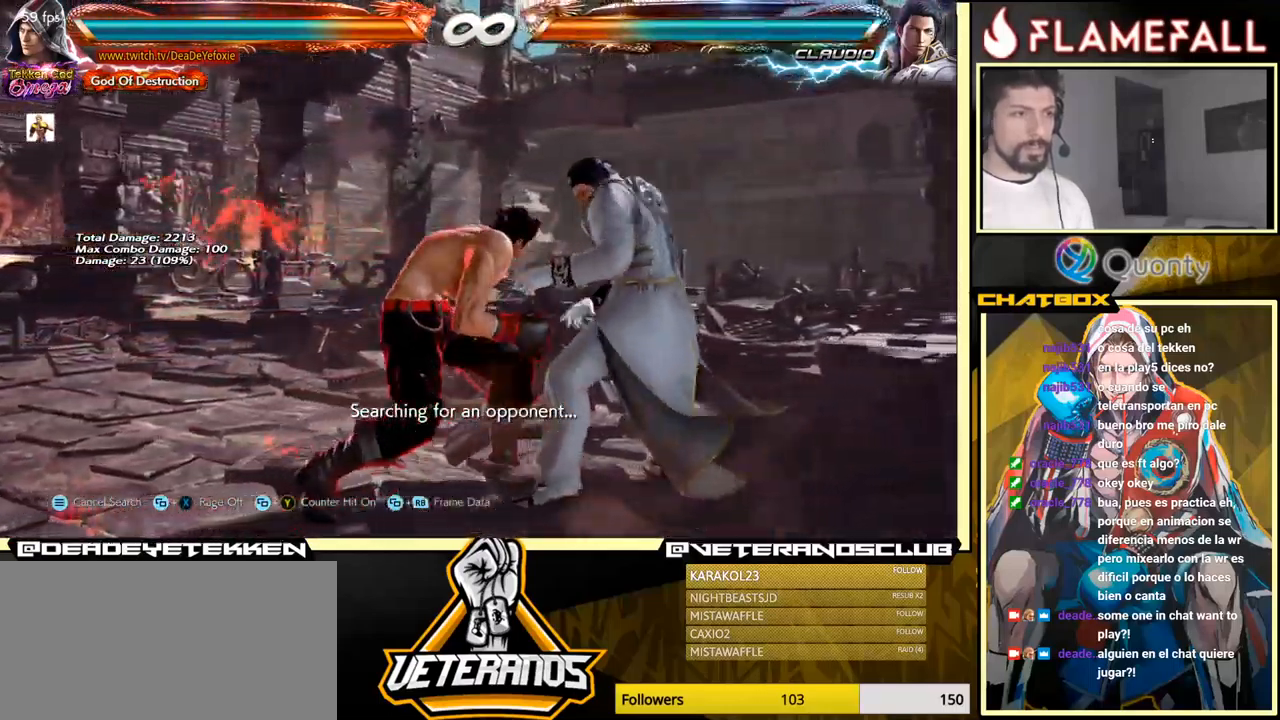
{"buttons": [], "left_stick": "right", "events": [[117, "left_stick", "down-left"], [500, "left_stick", "right"]]}
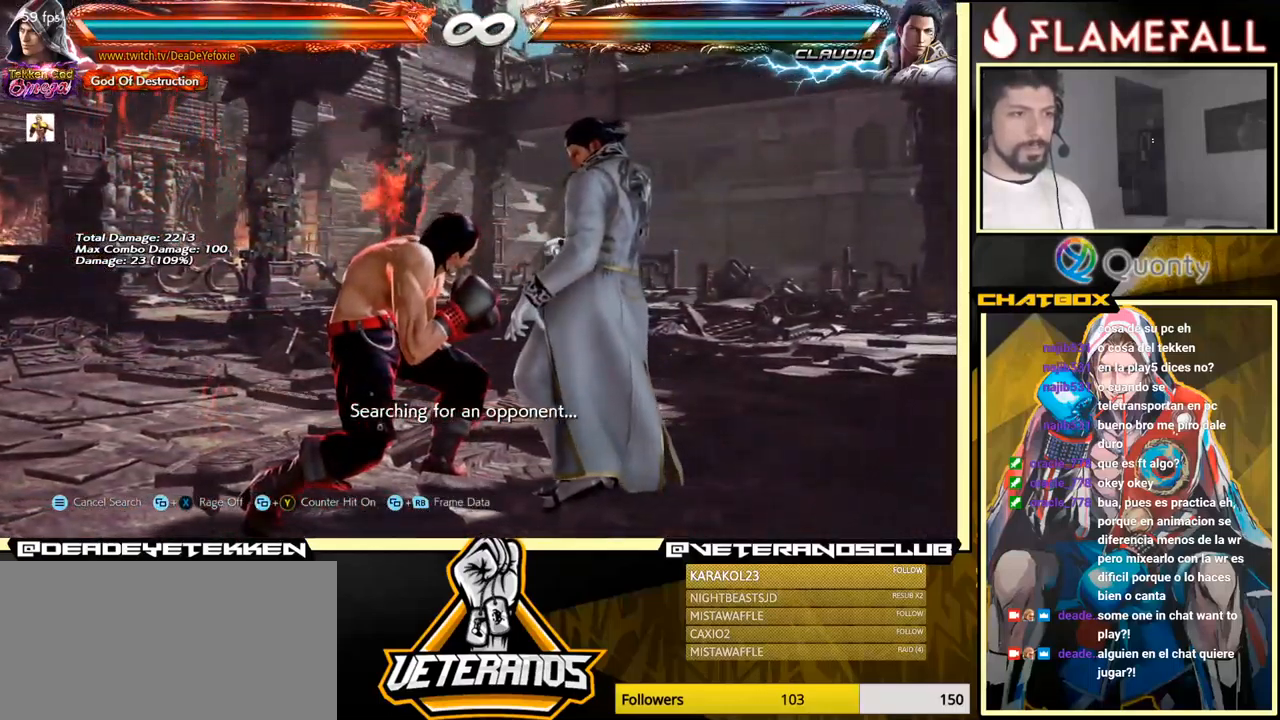
{"buttons": [], "left_stick": "down-right", "events": [[50, "A", "down"], [100, "A", "up"], [150, "left_stick", "down-left"], [400, "left_stick", "down-right"], [417, "A", "down"], [434, "A", "up"]]}
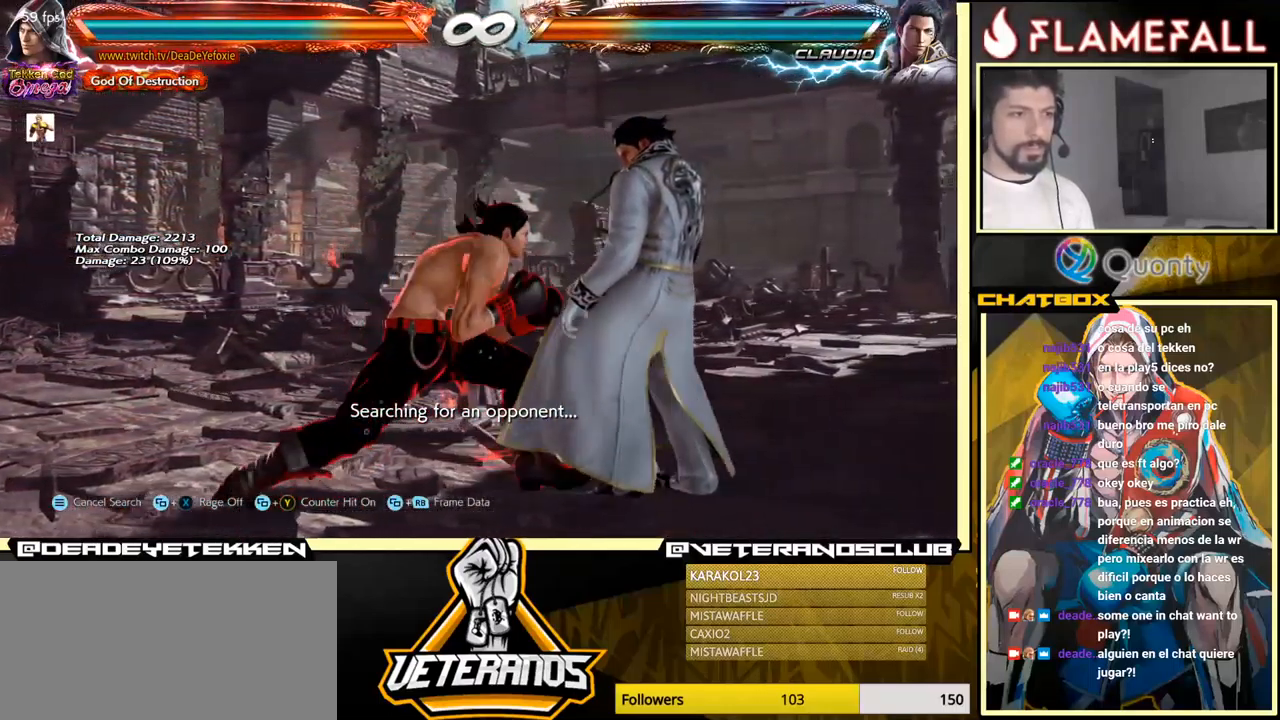
{"buttons": [], "left_stick": "down-left", "events": [[17, "left_stick", "down-left"], [234, "left_stick", "down-right"], [267, "A", "down"], [284, "A", "up"], [367, "left_stick", "down-left"]]}
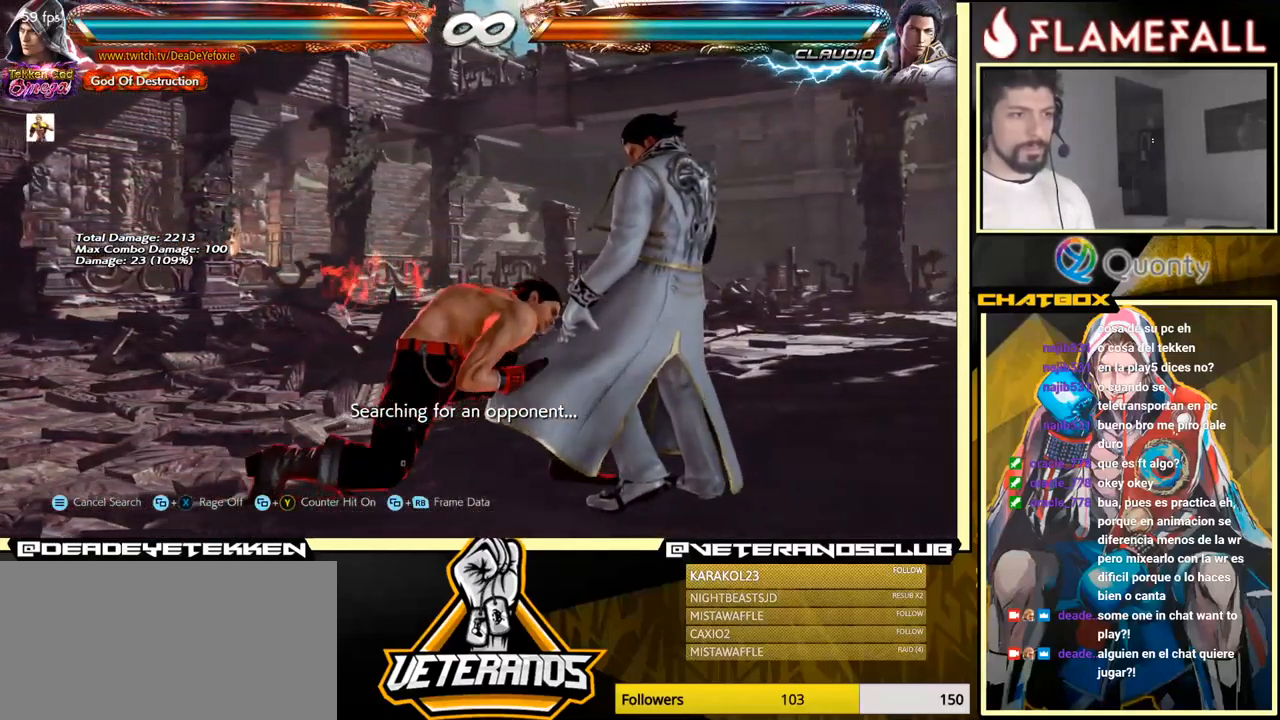
{"buttons": [], "left_stick": "down-right", "events": [[67, "left_stick", "down-right"], [117, "A", "down"], [150, "A", "up"], [234, "left_stick", "down-left"], [384, "left_stick", "down-right"], [400, "A", "down"], [450, "A", "up"]]}
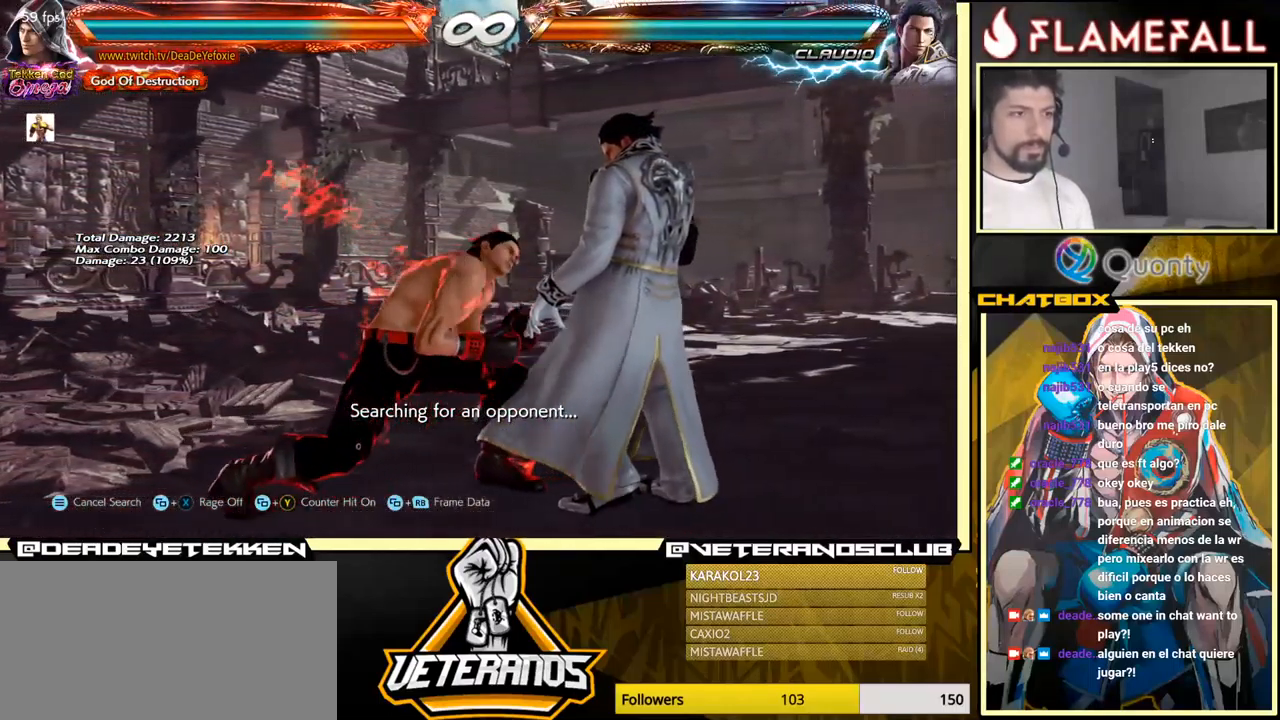
{"buttons": [], "left_stick": "center", "events": [[34, "left_stick", "down-left"], [267, "left_stick", "center"]]}
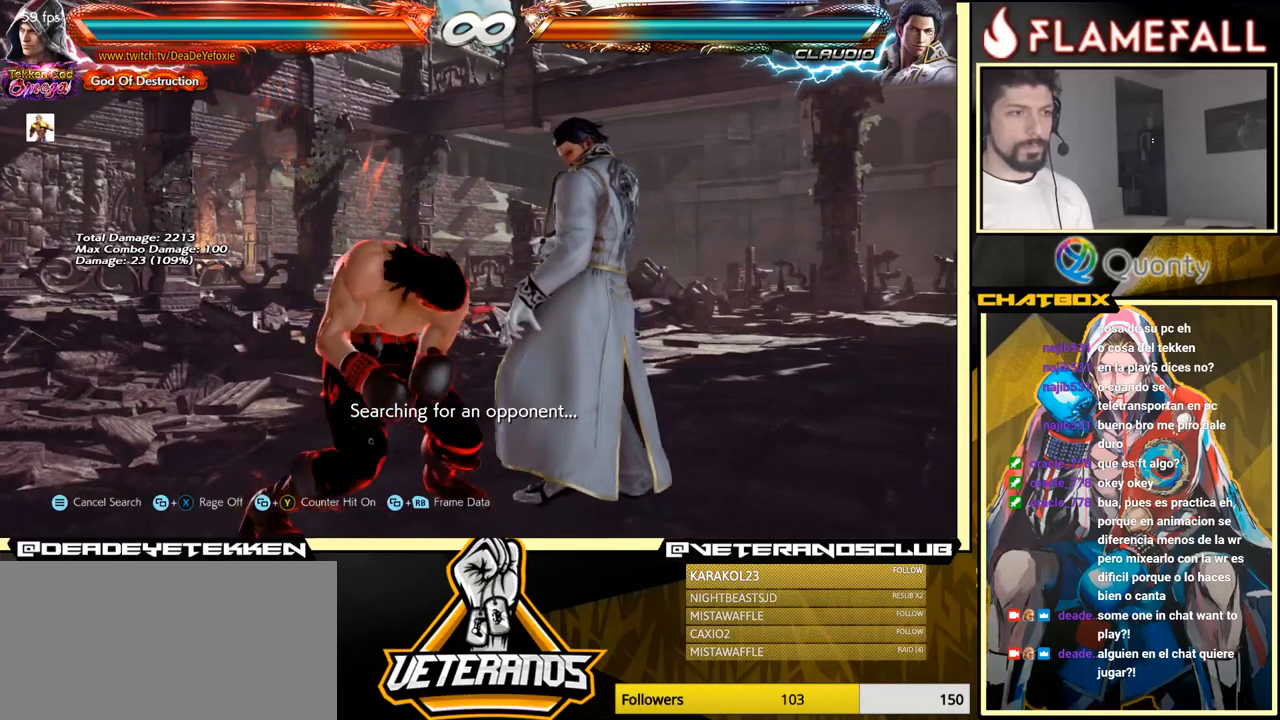
{"buttons": [], "left_stick": "down-left", "events": [[66, "left_stick", "left"], [200, "left_stick", "right"], [233, "A", "down"], [283, "A", "up"], [283, "left_stick", "down-left"]]}